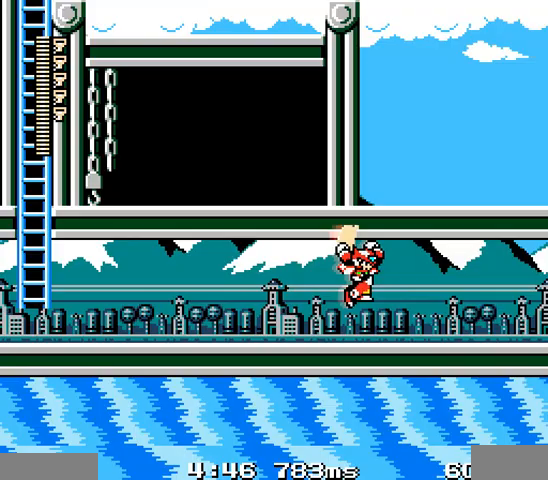
Gameplay with a controller (Nintendo layout); each line is a JSON object with the inputs held at the frame after it. "events" lists button and stick changes between this image and that frame as [ms after this image, input, new state], when the widget could be followed in between. Not read: A B L3 R1 R3 X Y.
{"buttons": ["DPAD_RIGHT"], "events": []}
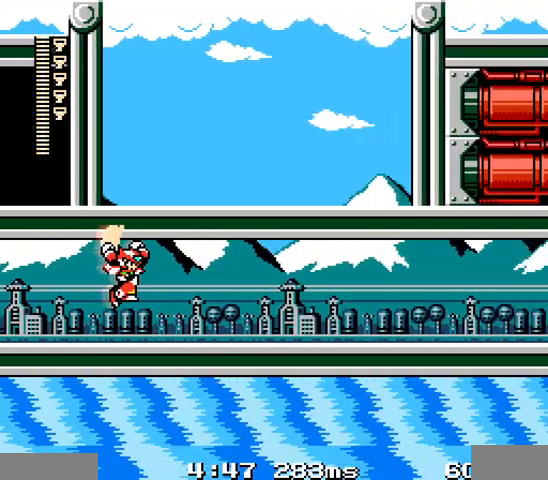
{"buttons": ["DPAD_RIGHT"], "events": []}
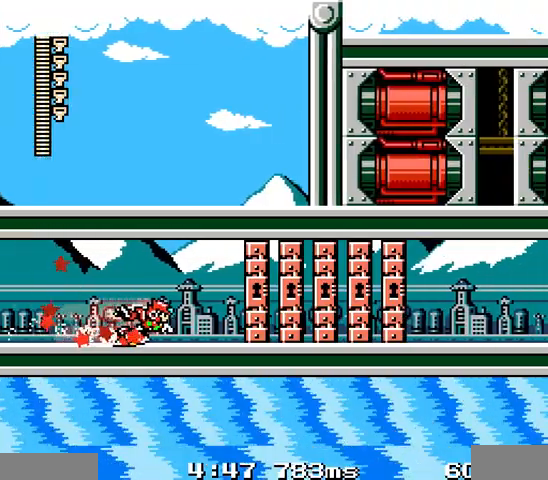
{"buttons": ["DPAD_RIGHT"], "events": []}
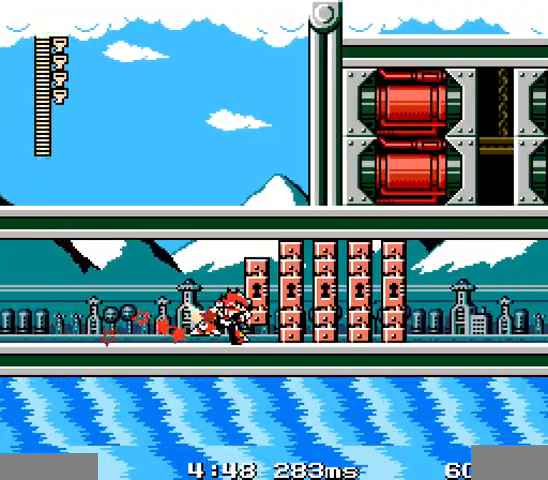
{"buttons": ["DPAD_RIGHT"], "events": []}
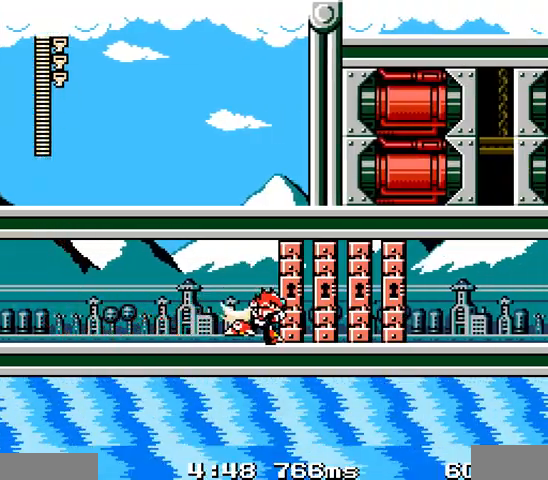
{"buttons": ["DPAD_RIGHT"], "events": []}
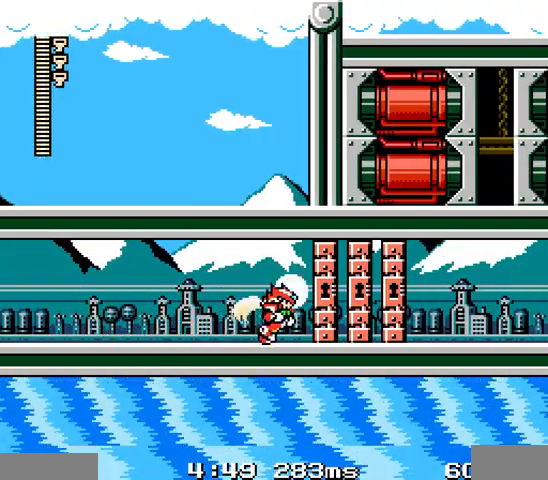
{"buttons": ["DPAD_RIGHT"], "events": []}
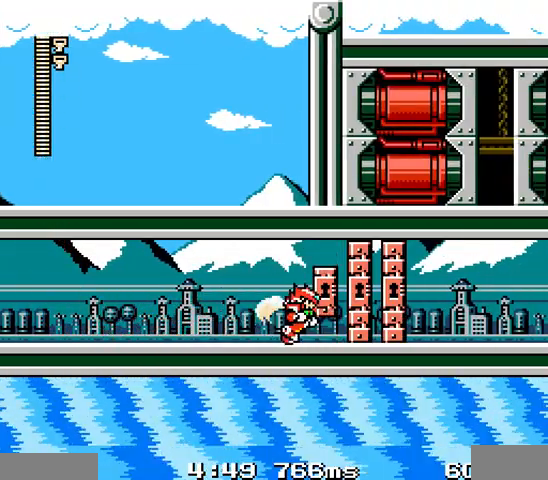
{"buttons": ["DPAD_RIGHT"], "events": []}
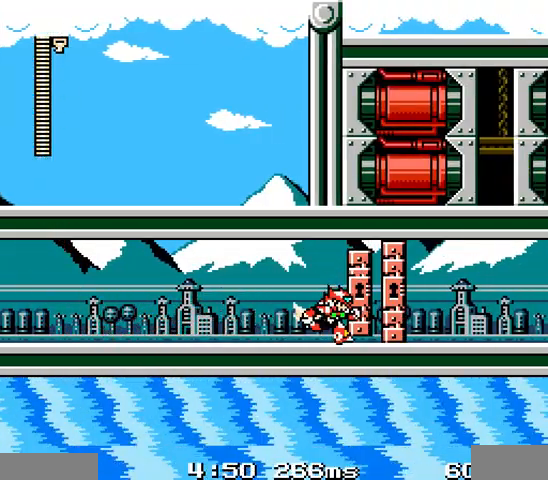
{"buttons": ["DPAD_RIGHT"], "events": []}
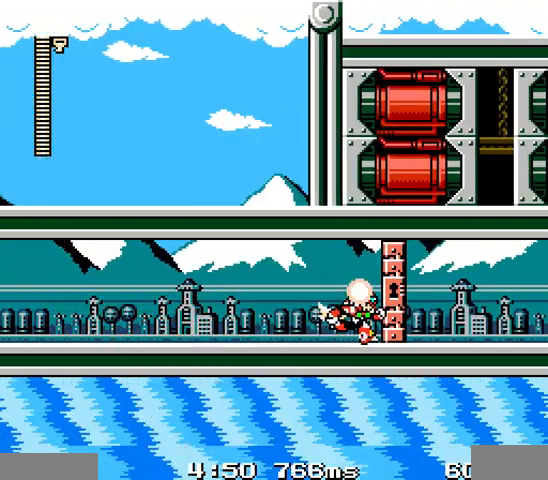
{"buttons": ["DPAD_RIGHT"], "events": []}
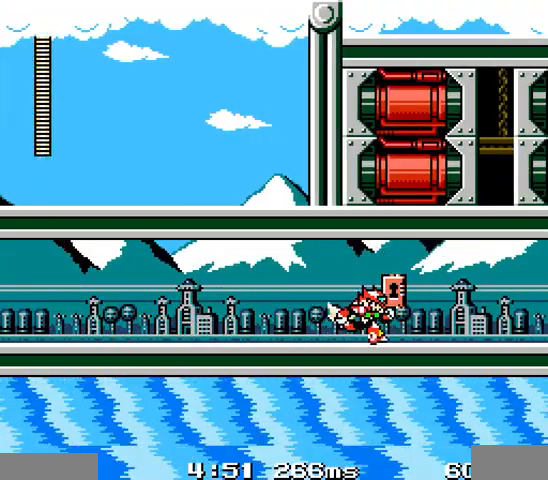
{"buttons": ["DPAD_RIGHT"], "events": []}
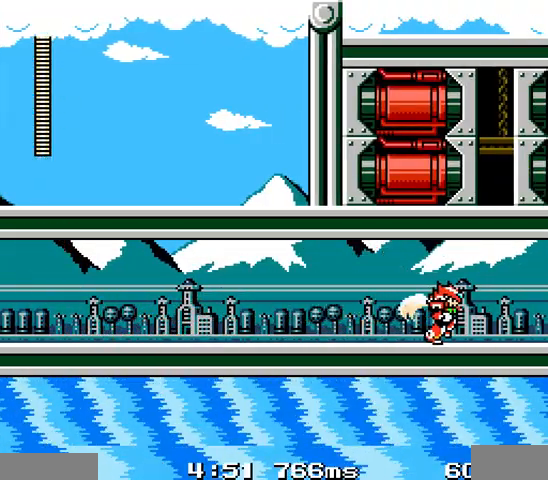
{"buttons": ["DPAD_RIGHT"], "events": []}
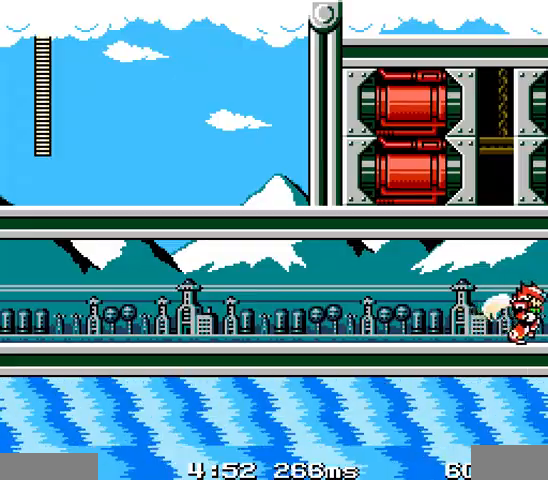
{"buttons": ["DPAD_RIGHT"], "events": []}
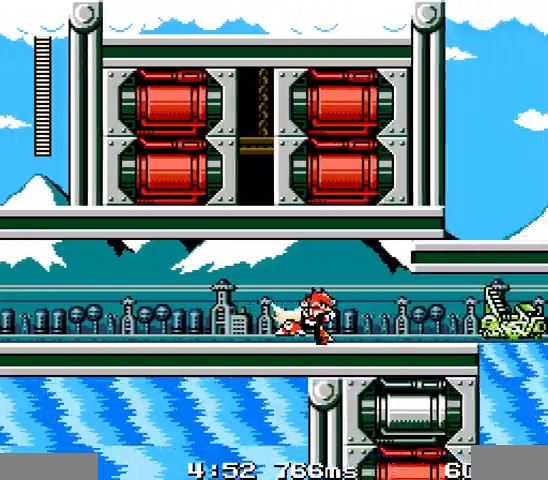
{"buttons": ["DPAD_RIGHT"], "events": []}
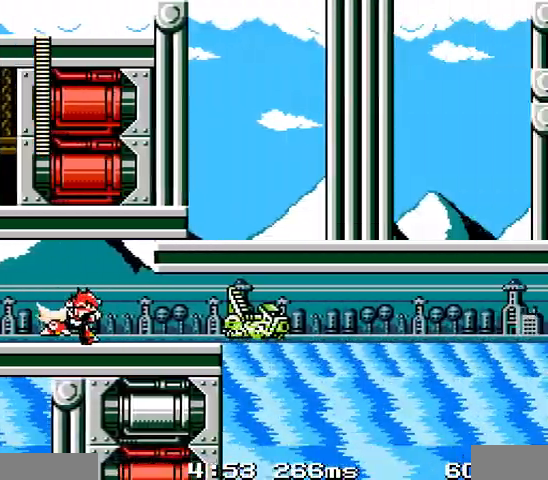
{"buttons": ["DPAD_RIGHT"], "events": []}
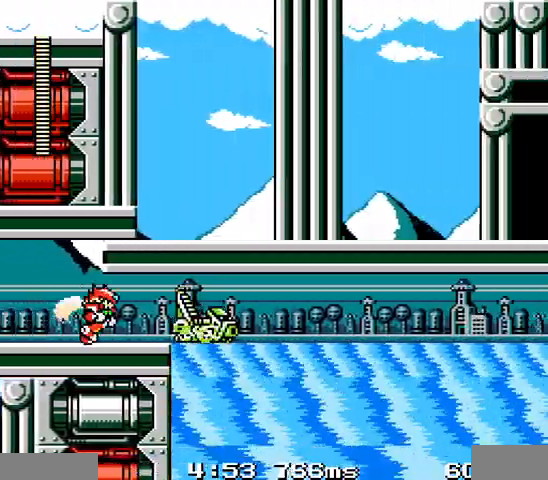
{"buttons": ["DPAD_RIGHT"], "events": []}
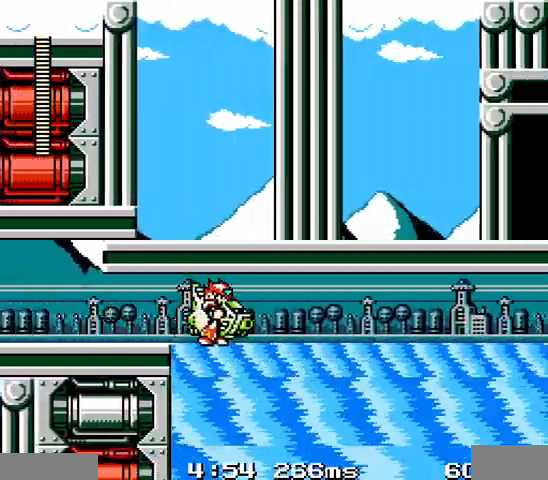
{"buttons": ["DPAD_RIGHT"], "events": []}
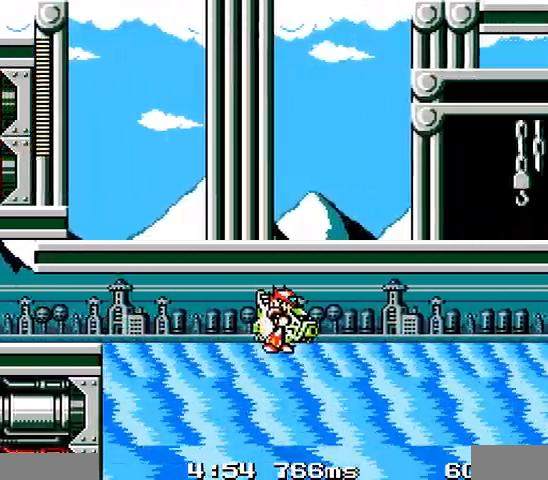
{"buttons": [], "events": [[300, "DPAD_RIGHT", "up"]]}
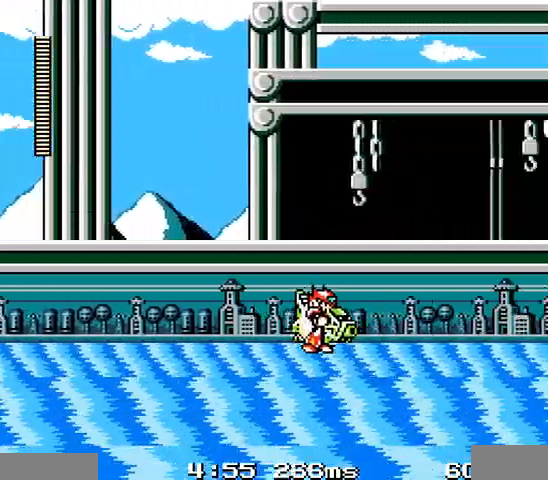
{"buttons": [], "events": []}
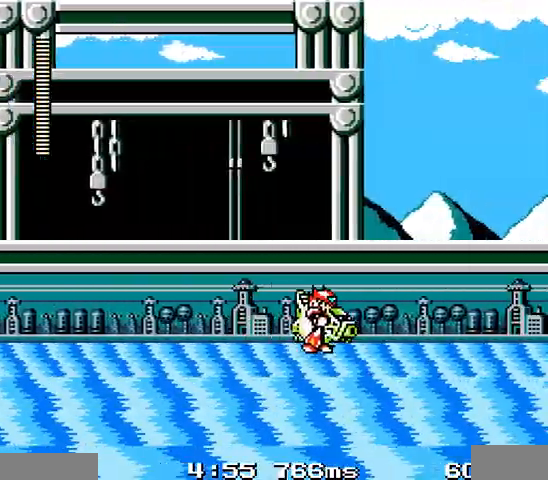
{"buttons": [], "events": []}
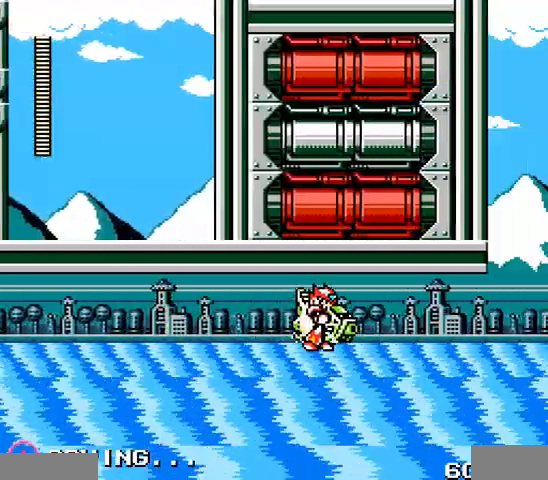
{"buttons": [], "events": []}
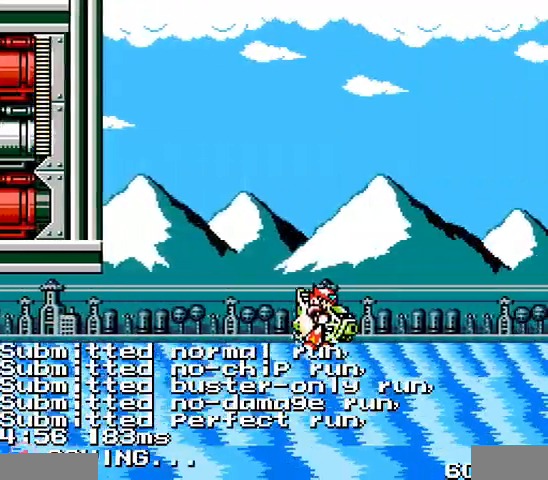
{"buttons": [], "events": []}
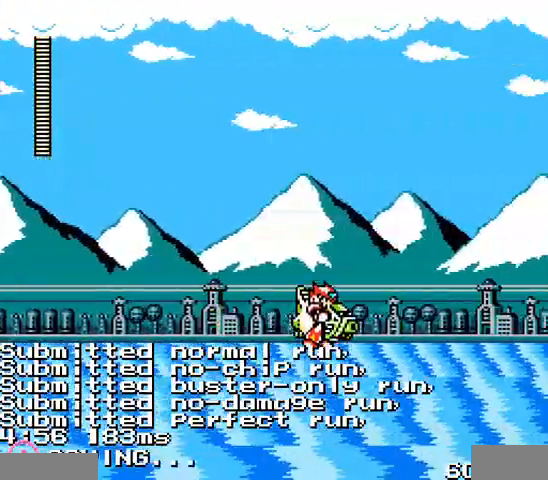
{"buttons": [], "events": []}
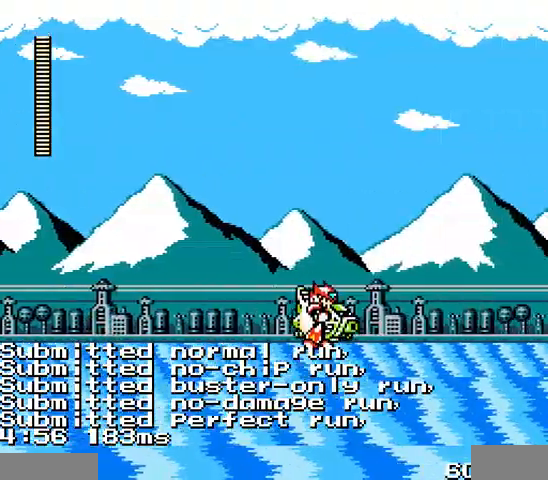
{"buttons": [], "events": []}
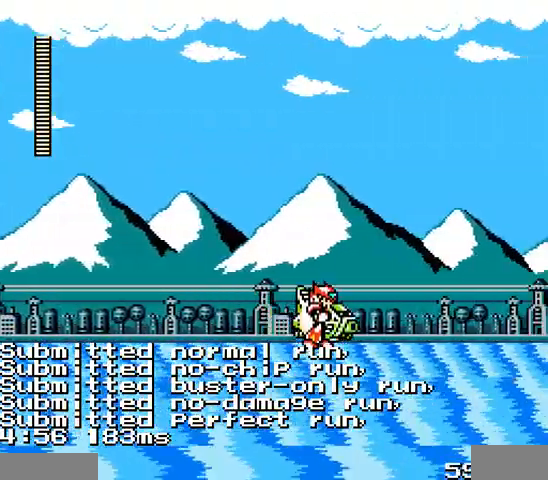
{"buttons": [], "events": []}
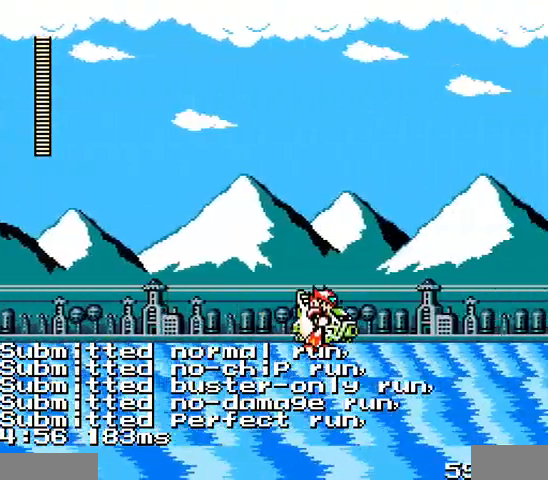
{"buttons": [], "events": []}
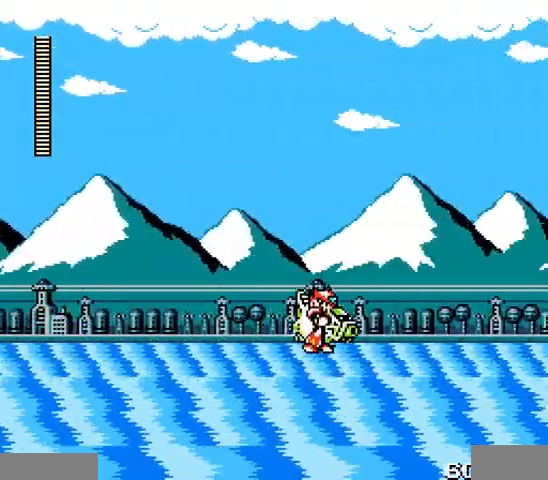
{"buttons": [], "events": []}
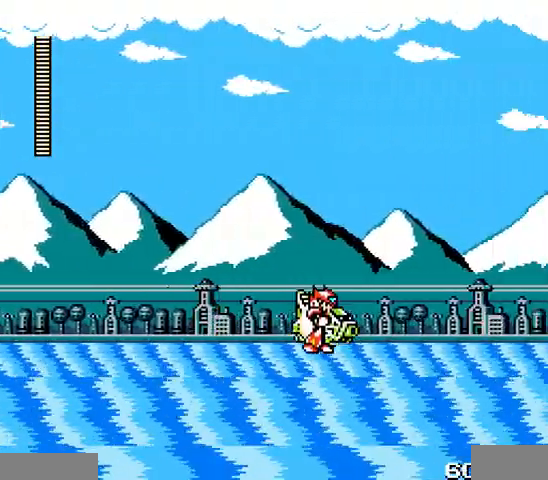
{"buttons": [], "events": []}
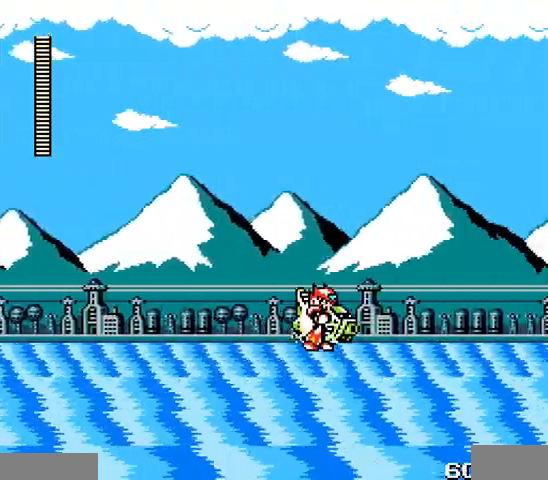
{"buttons": ["DPAD_LEFT"], "events": [[33, "DPAD_LEFT", "down"]]}
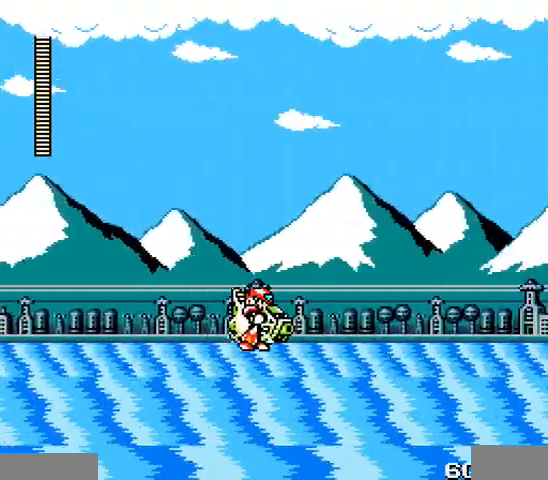
{"buttons": ["DPAD_LEFT"], "events": []}
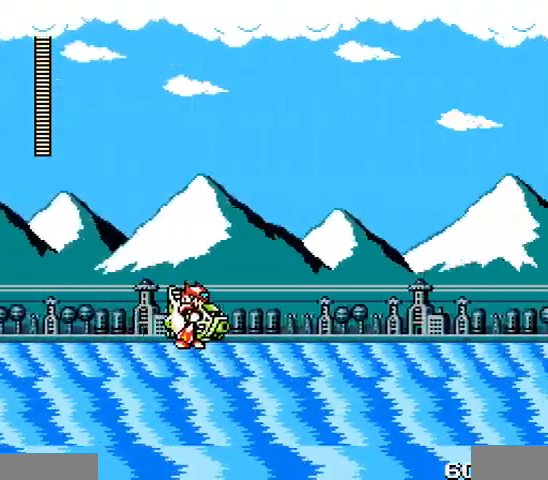
{"buttons": ["DPAD_LEFT"], "events": []}
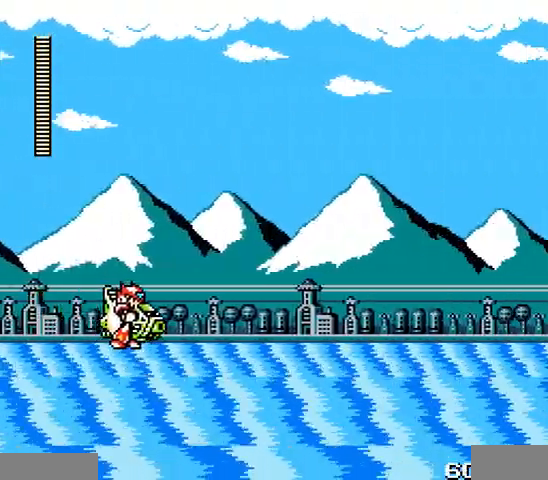
{"buttons": ["DPAD_LEFT"], "events": []}